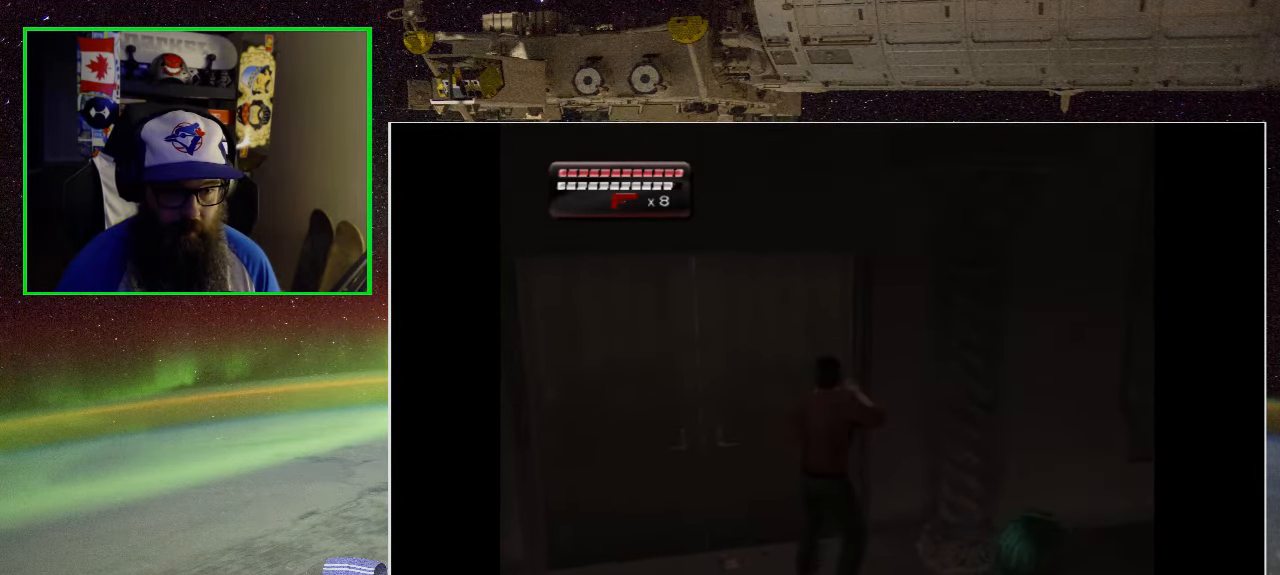
Gameplay with a controller (Xbox layout); each line is a JSON object with the inputs held at the frame after it. "events" lists button and stick changes between this image and that frame as [ms after this image, input, new state], when the widget could be followed in between.
{"buttons": [], "left_stick": "left", "right_stick": "center", "events": [[116, "left_stick", "center"], [416, "left_stick", "left"]]}
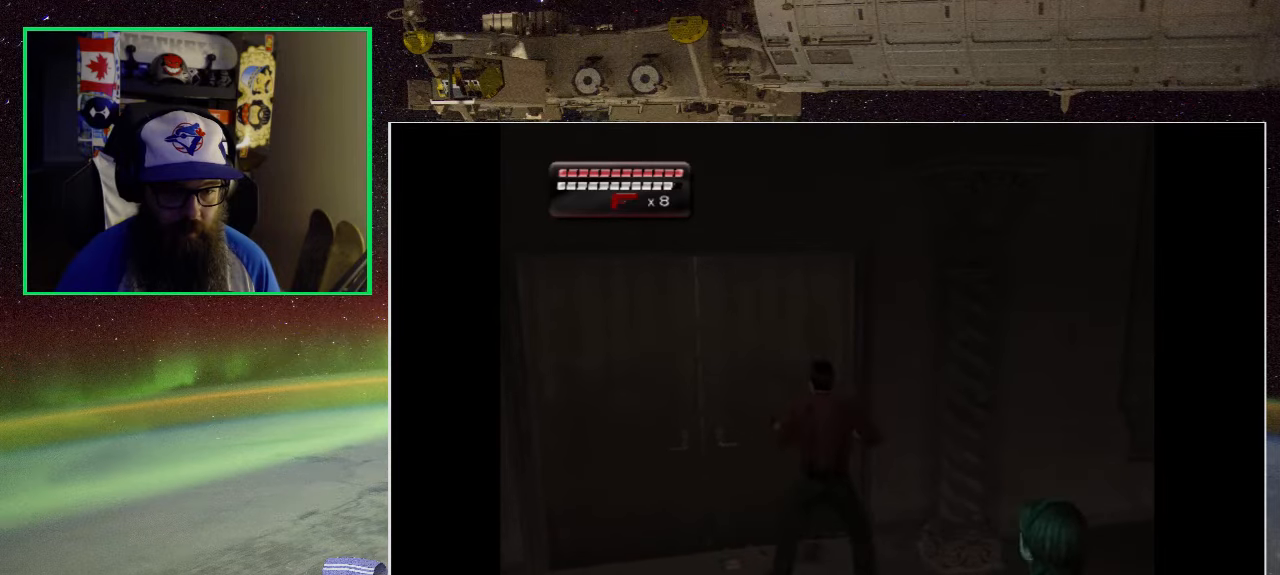
{"buttons": ["A"], "left_stick": "center", "right_stick": "center", "events": [[16, "left_stick", "up-left"], [350, "A", "down"], [350, "left_stick", "center"]]}
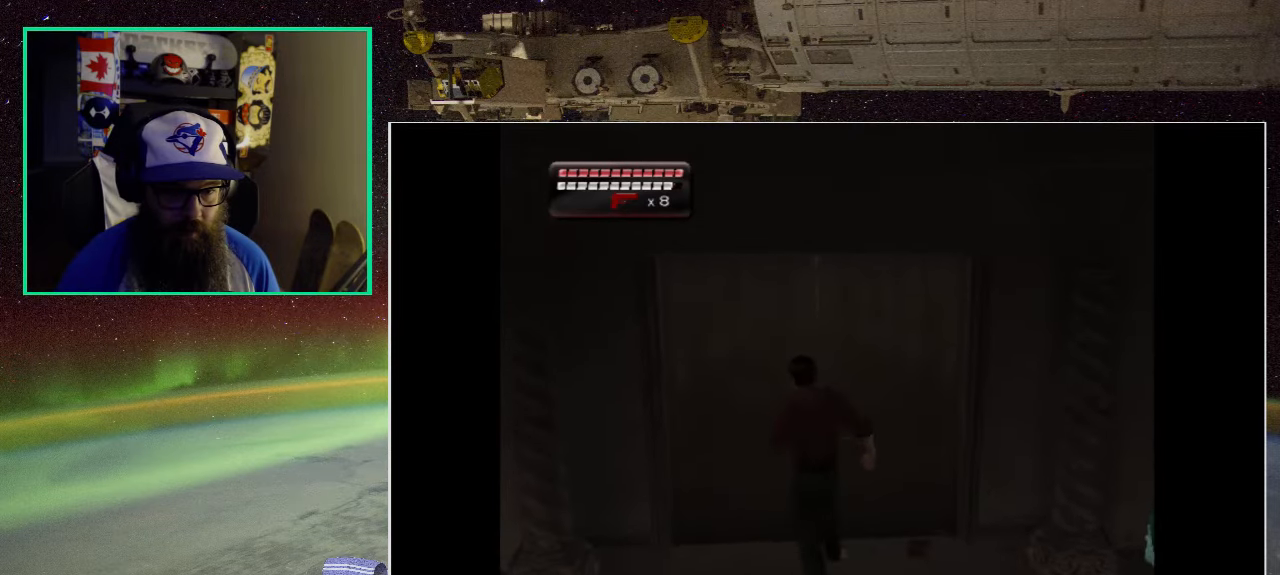
{"buttons": [], "left_stick": "down-right", "right_stick": "center", "events": [[50, "A", "up"], [350, "left_stick", "down-right"]]}
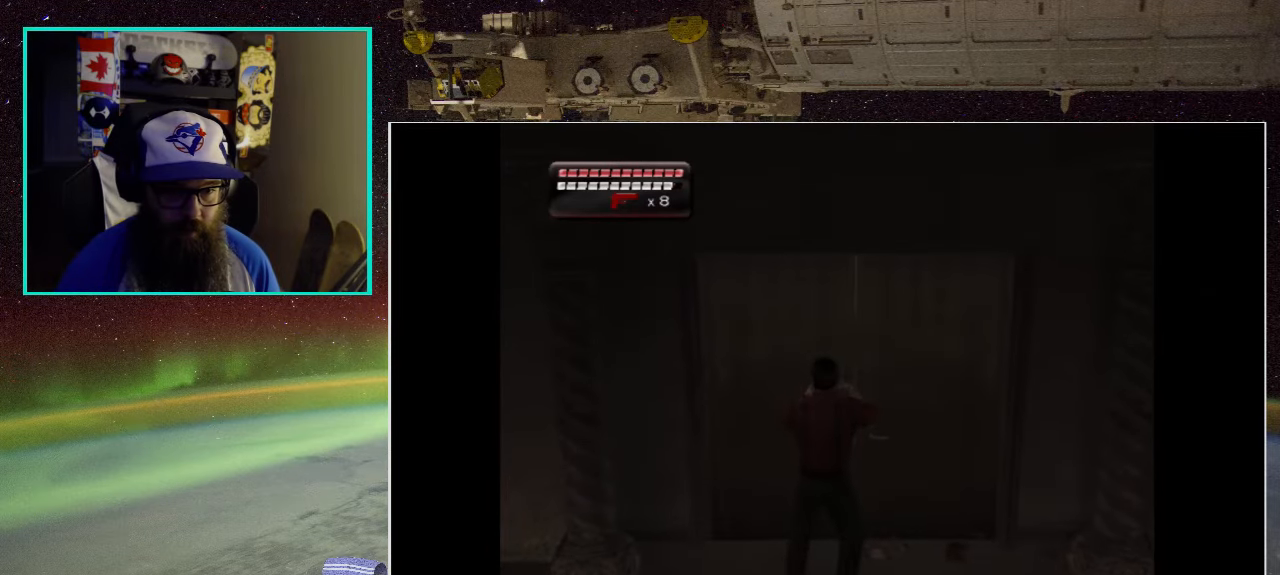
{"buttons": [], "left_stick": "down-right", "right_stick": "center", "events": []}
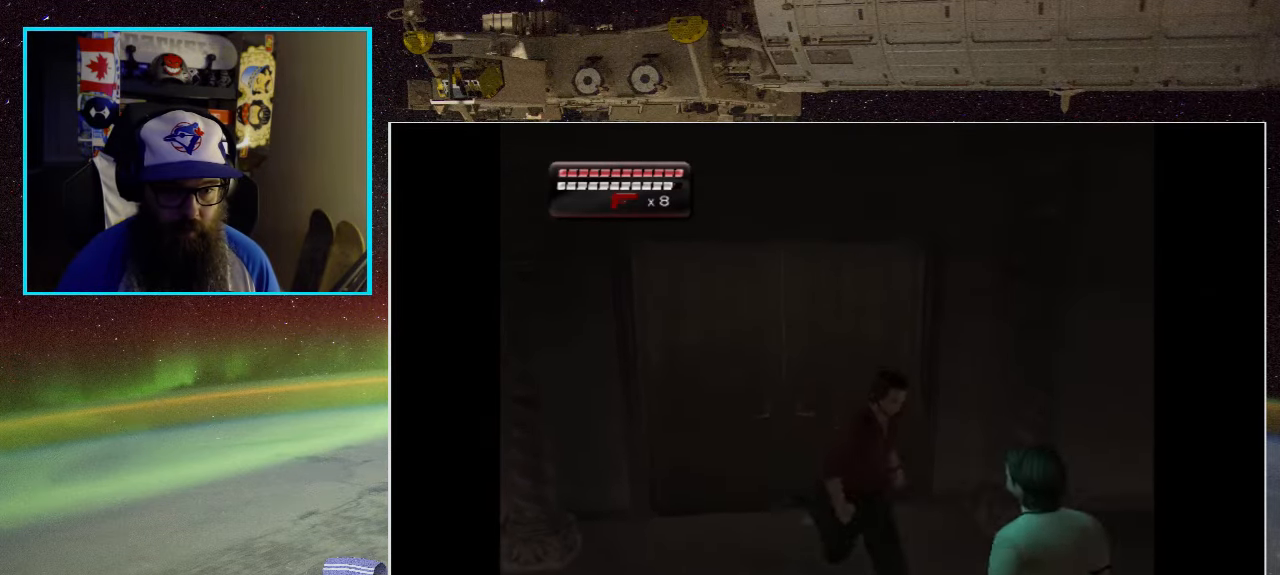
{"buttons": [], "left_stick": "down-right", "right_stick": "center", "events": []}
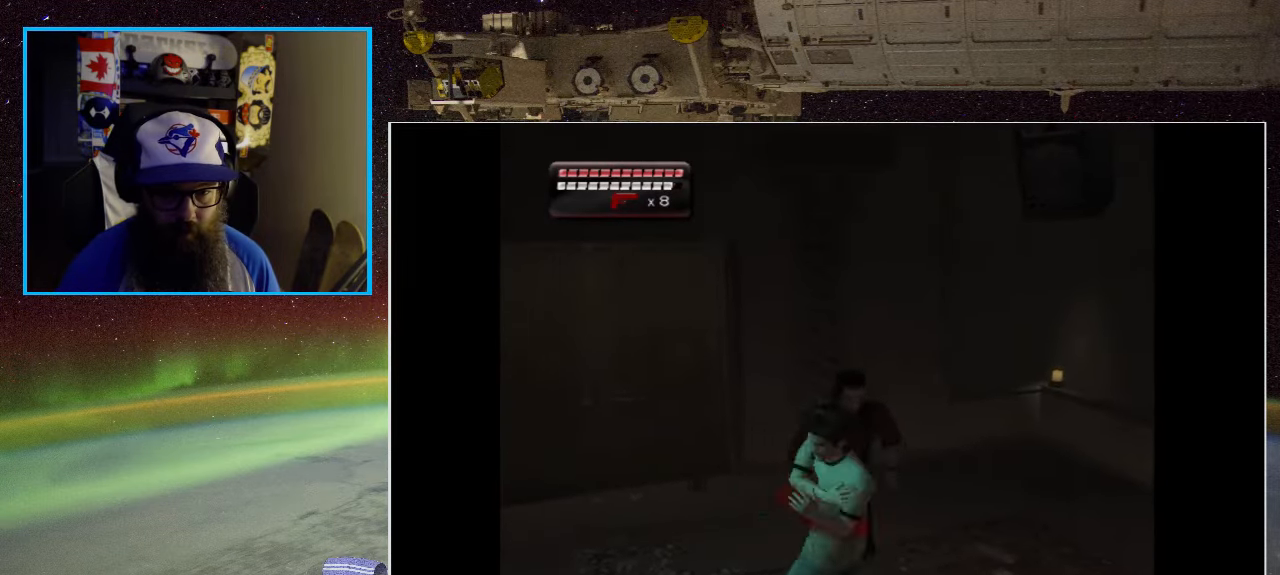
{"buttons": [], "left_stick": "down-right", "right_stick": "center", "events": []}
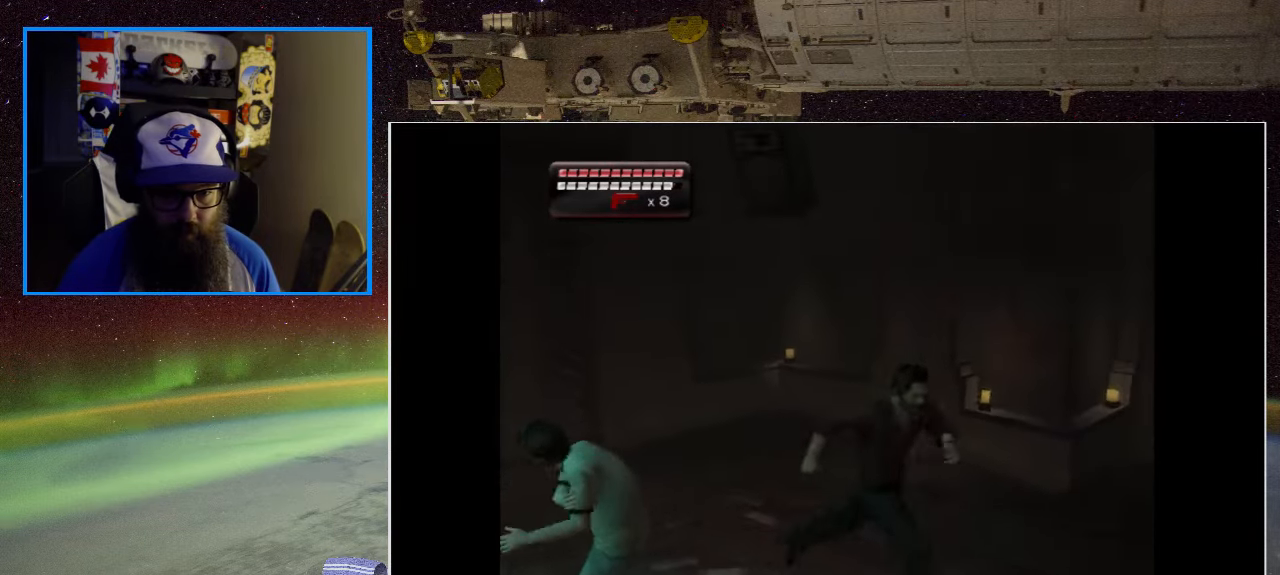
{"buttons": [], "left_stick": "left", "right_stick": "center", "events": [[16, "left_stick", "down"], [216, "left_stick", "down-left"], [350, "left_stick", "left"]]}
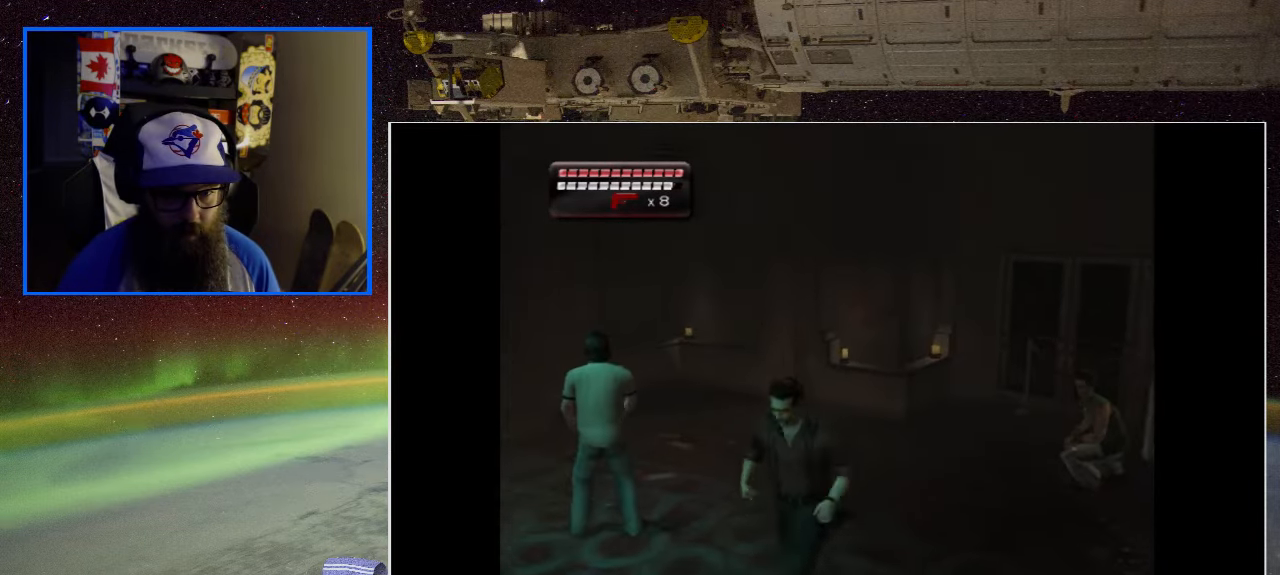
{"buttons": [], "left_stick": "left", "right_stick": "center", "events": []}
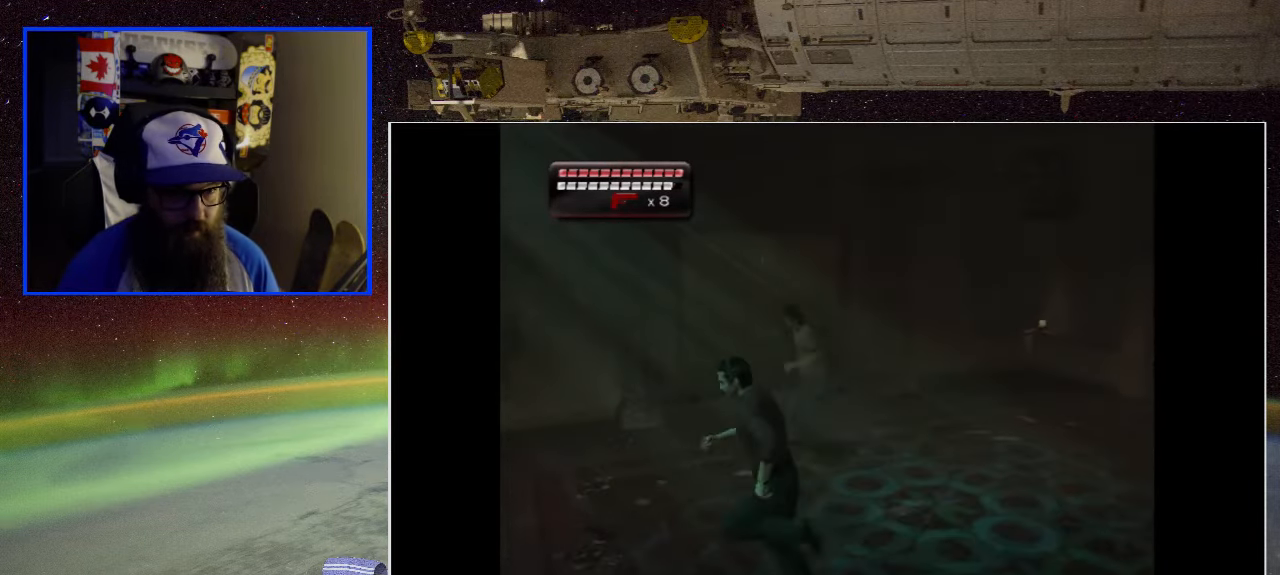
{"buttons": [], "left_stick": "up-left", "right_stick": "center", "events": [[483, "left_stick", "up-left"]]}
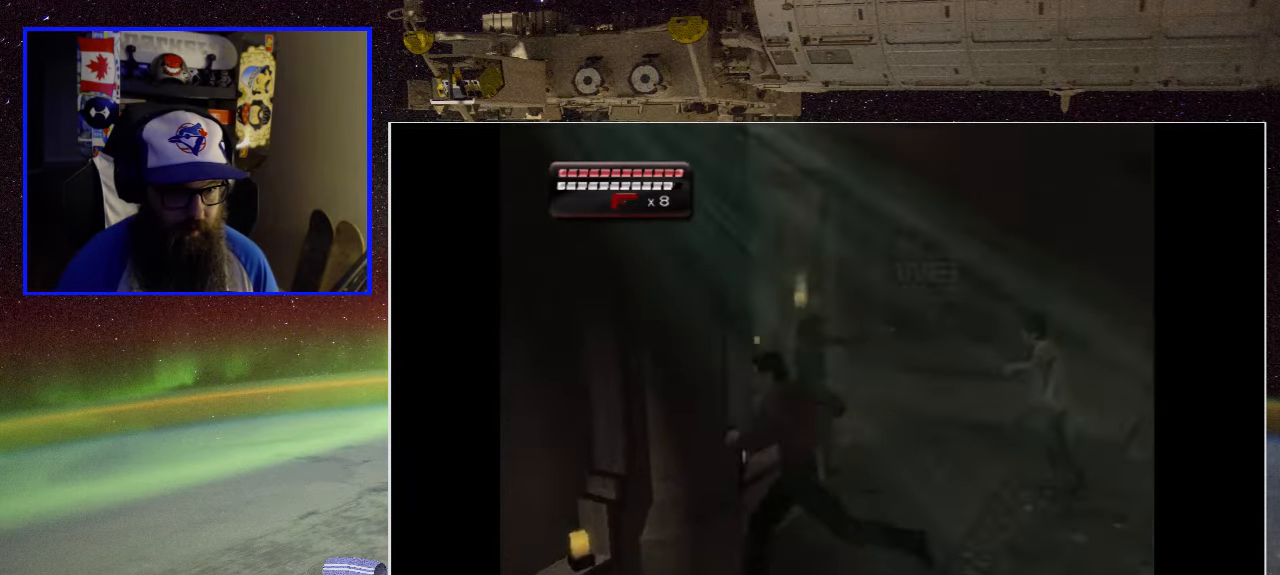
{"buttons": [], "left_stick": "up-right", "right_stick": "center", "events": [[150, "left_stick", "up"], [316, "left_stick", "up-right"]]}
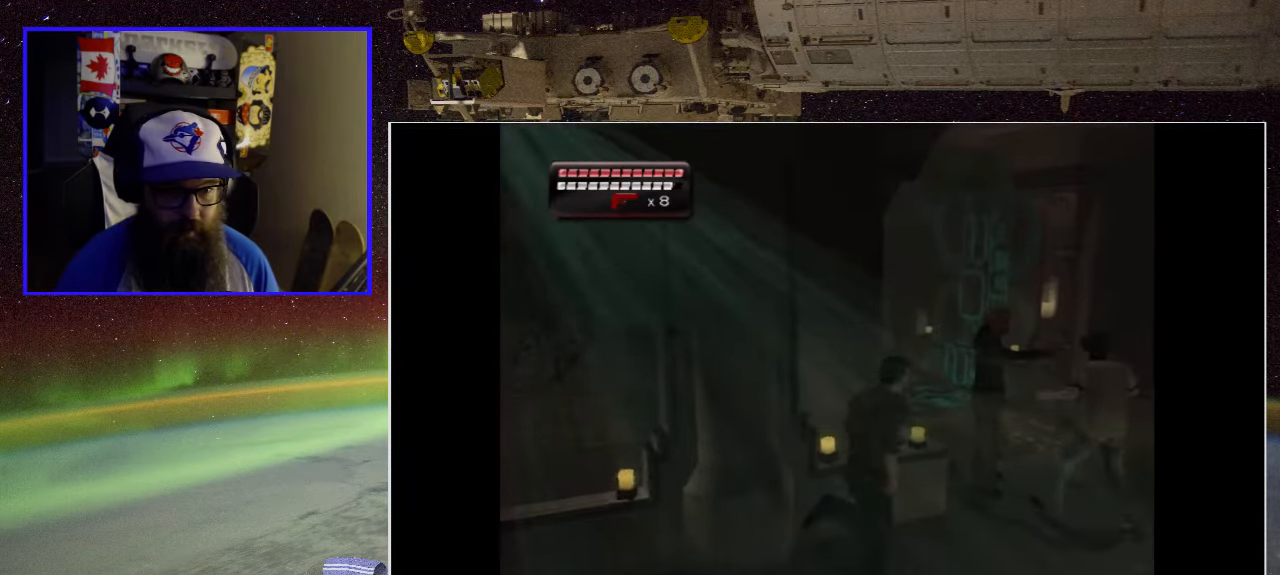
{"buttons": ["X"], "left_stick": "up-left", "right_stick": "center", "events": [[83, "left_stick", "up"], [183, "left_stick", "up-left"], [317, "X", "down"]]}
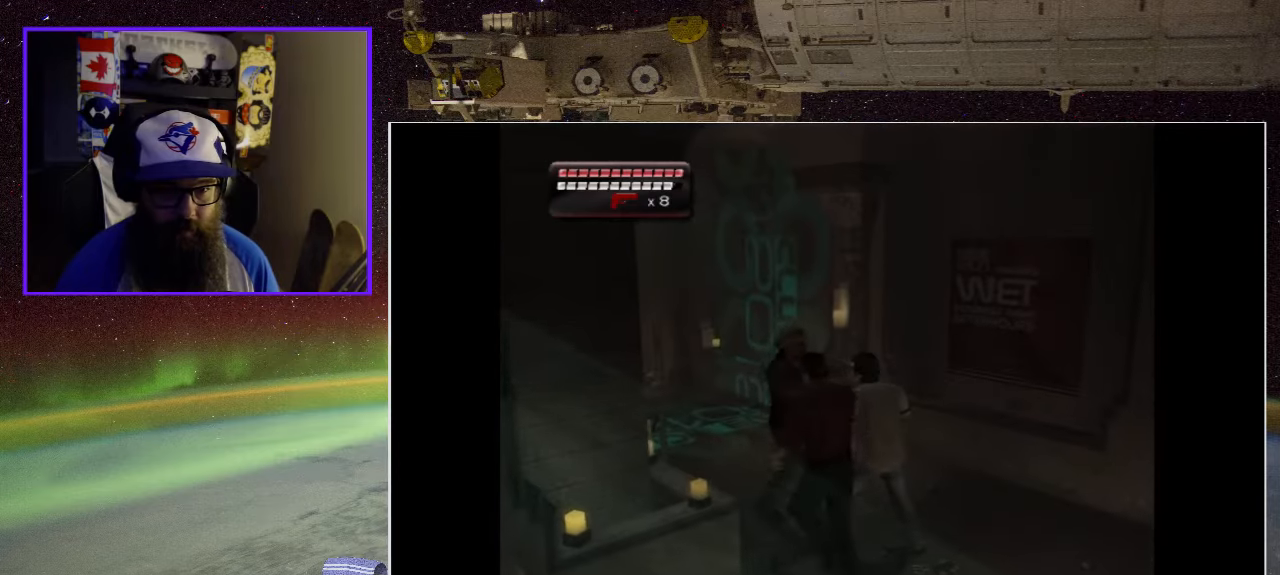
{"buttons": ["X"], "left_stick": "up-left", "right_stick": "center", "events": [[183, "X", "up"], [250, "X", "down"], [383, "X", "up"], [450, "X", "down"]]}
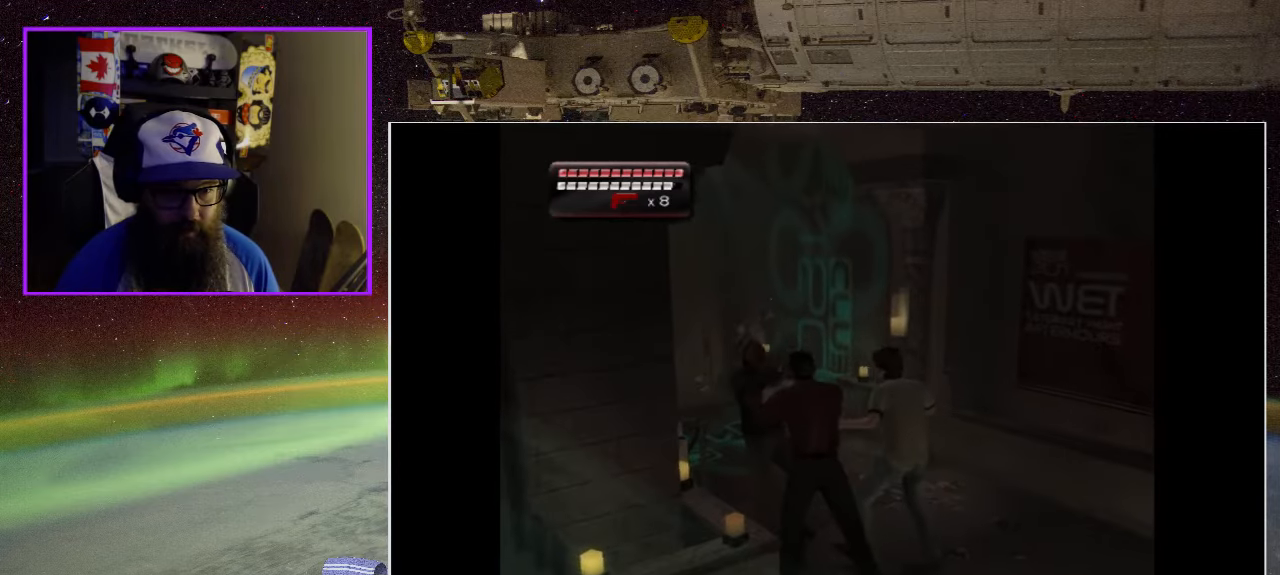
{"buttons": ["X"], "left_stick": "up-left", "right_stick": "center", "events": [[100, "X", "up"], [150, "X", "down"], [317, "X", "up"], [383, "X", "down"]]}
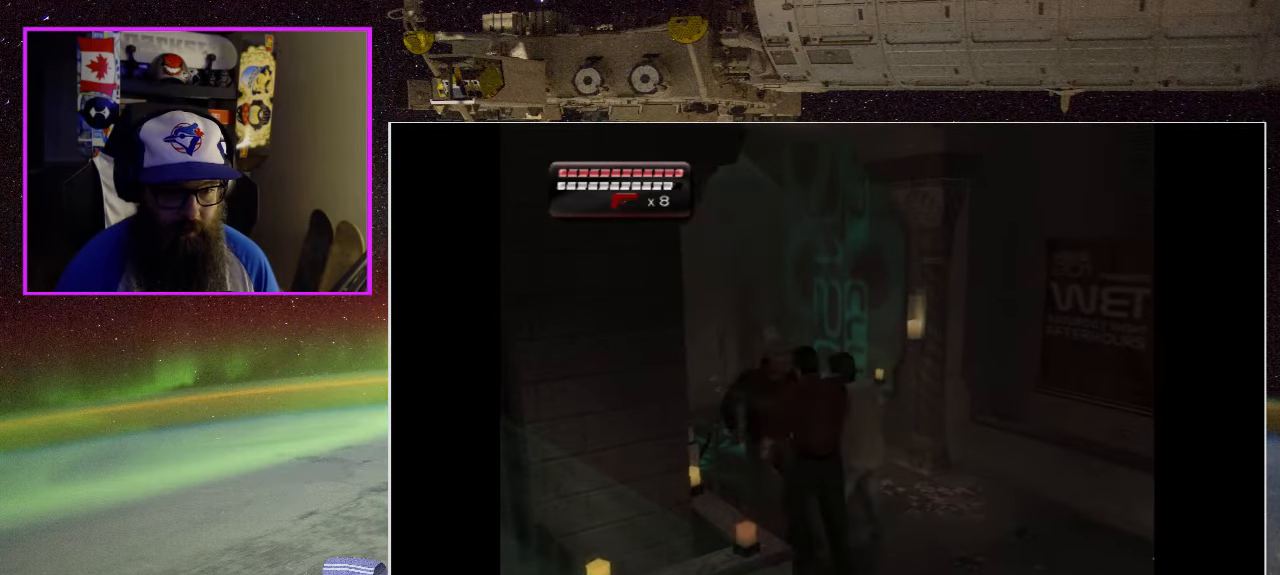
{"buttons": ["X"], "left_stick": "up-left", "right_stick": "center", "events": [[17, "X", "up"], [83, "X", "down"], [217, "X", "up"], [283, "X", "down"], [417, "X", "up"], [500, "X", "down"]]}
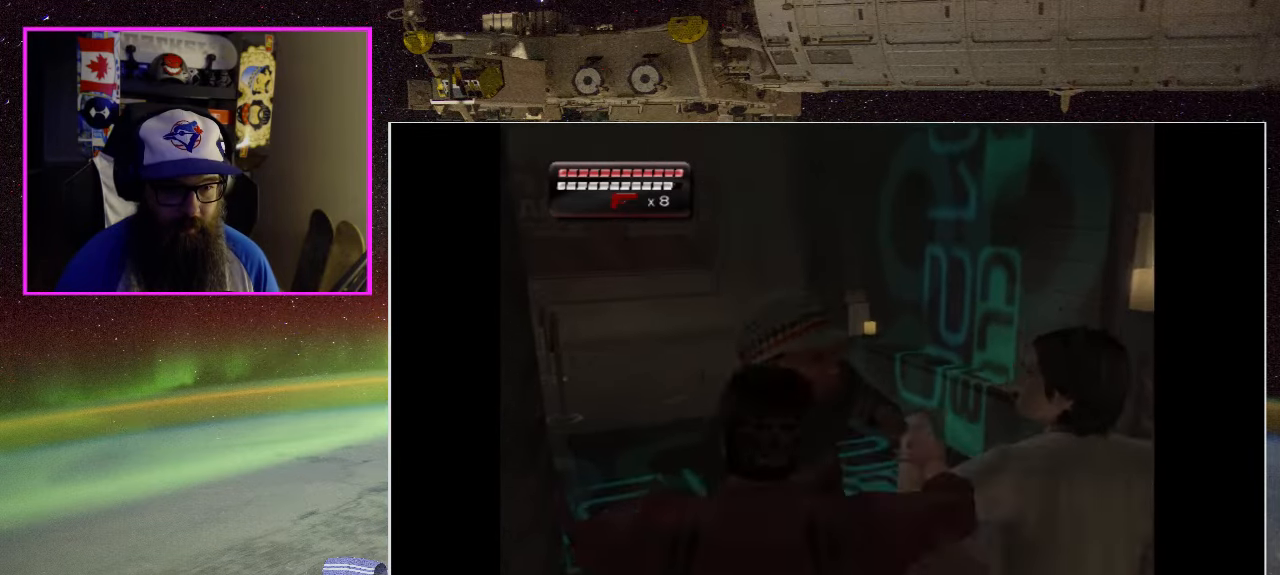
{"buttons": ["X"], "left_stick": "up-left", "right_stick": "center", "events": [[150, "X", "up"], [217, "X", "down"], [350, "X", "up"], [417, "X", "down"]]}
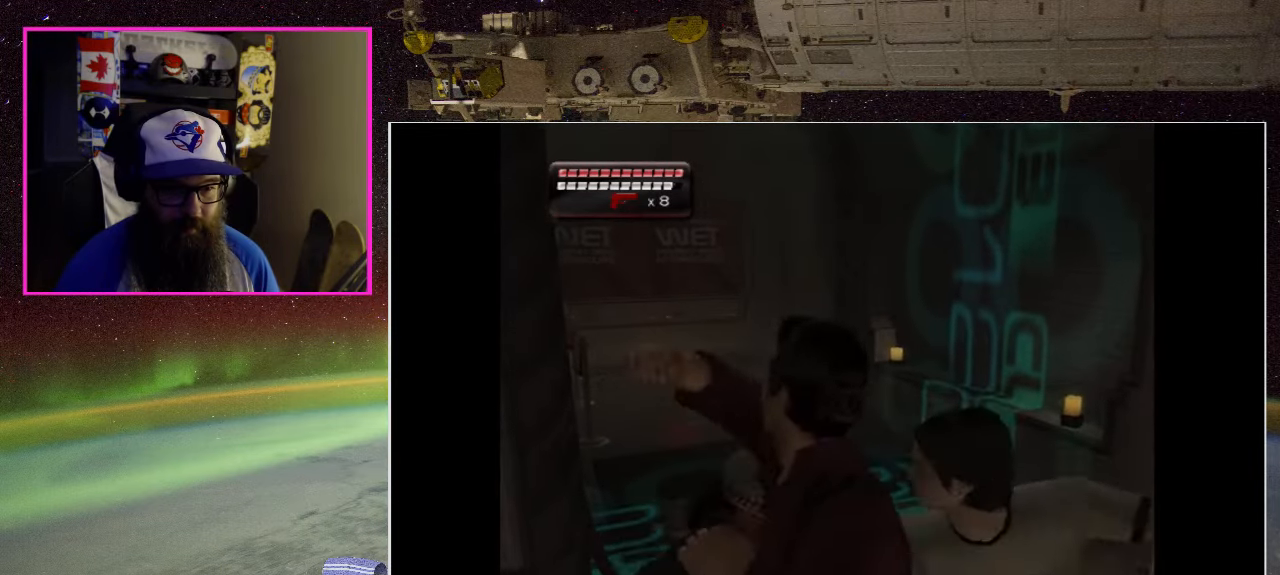
{"buttons": ["X"], "left_stick": "up-left", "right_stick": "center", "events": [[83, "X", "up"], [150, "X", "down"], [283, "X", "up"], [383, "X", "down"]]}
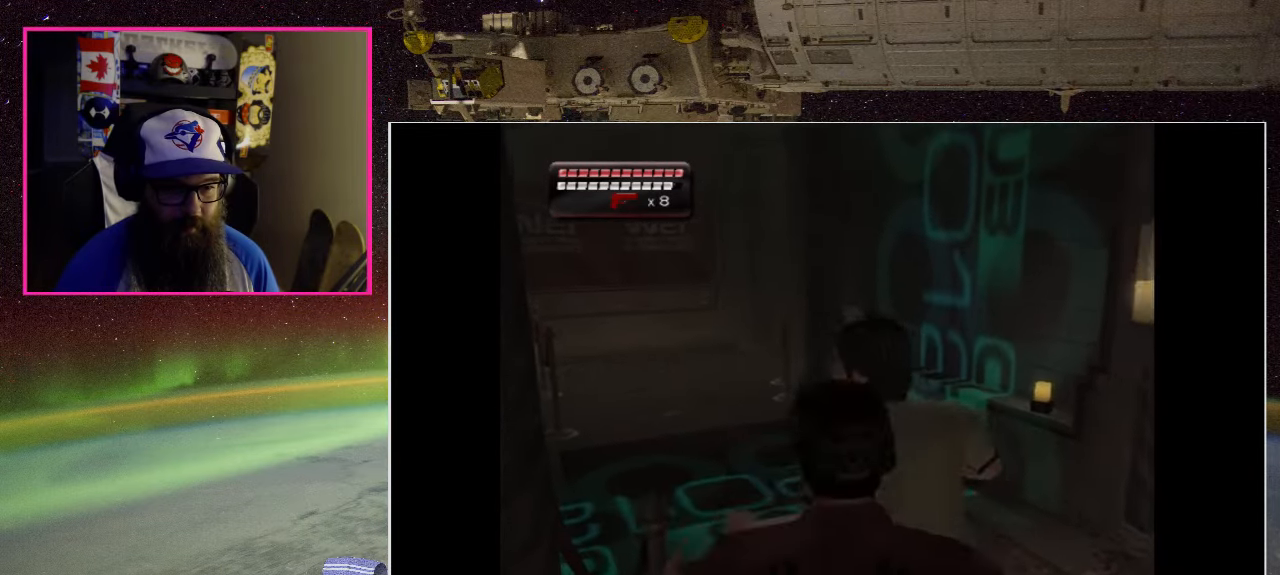
{"buttons": ["X"], "left_stick": "center", "right_stick": "center", "events": [[17, "X", "up"], [217, "left_stick", "center"], [250, "X", "down"], [383, "X", "up"], [483, "X", "down"]]}
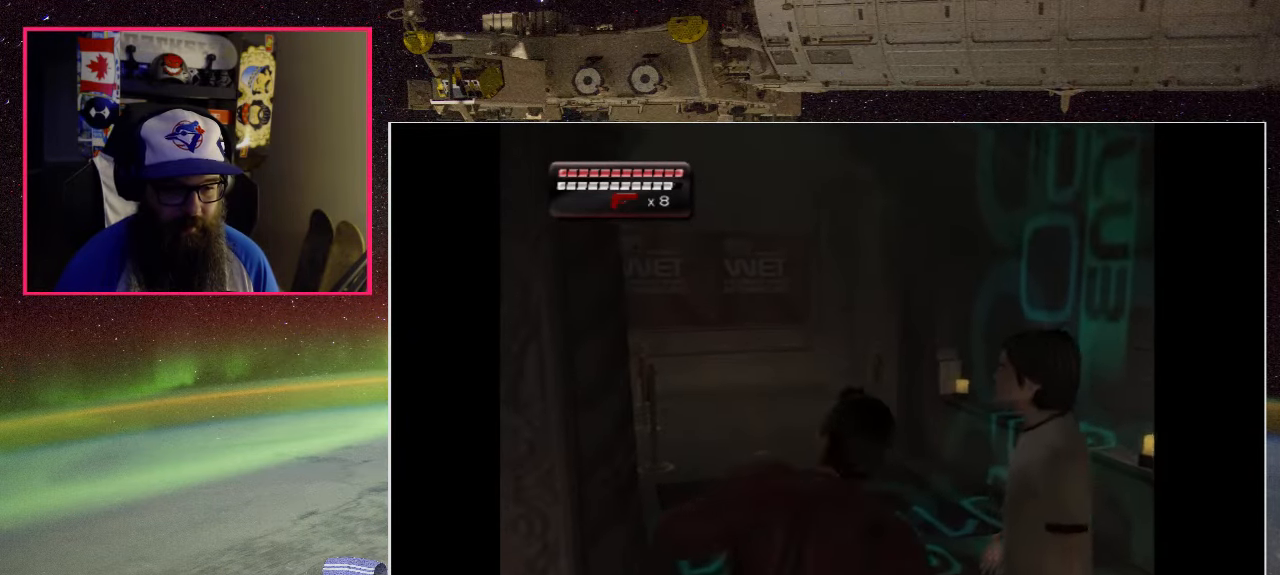
{"buttons": [], "left_stick": "center", "right_stick": "center", "events": [[150, "X", "up"], [217, "X", "down"], [350, "X", "up"]]}
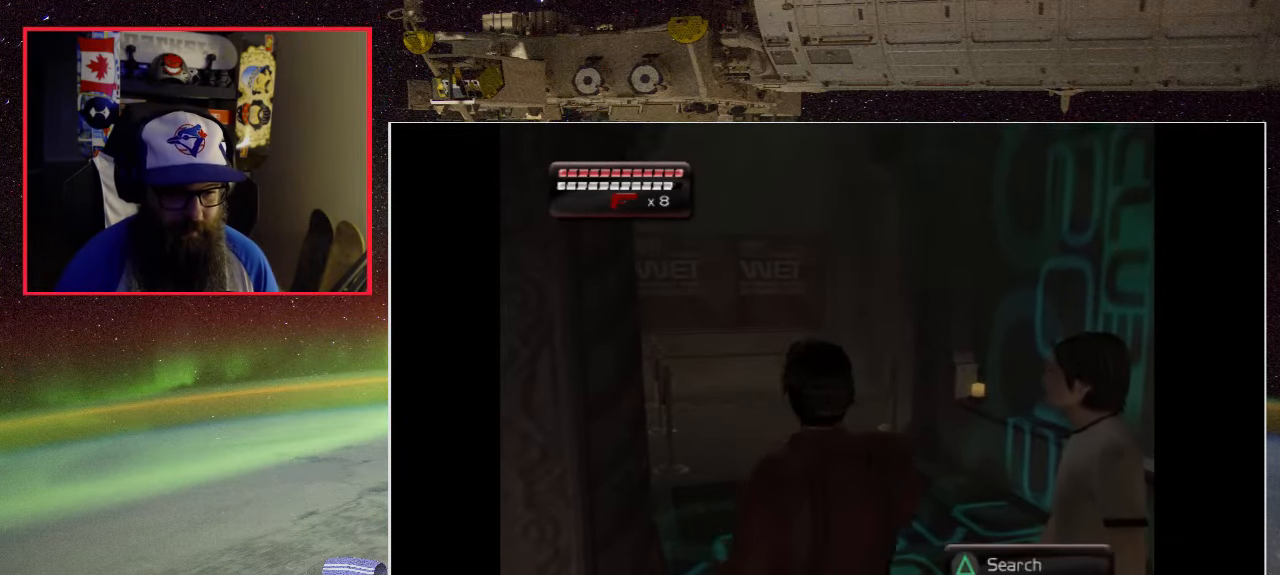
{"buttons": ["X"], "left_stick": "center", "right_stick": "center", "events": [[150, "left_stick", "down"], [350, "X", "down"], [450, "left_stick", "center"]]}
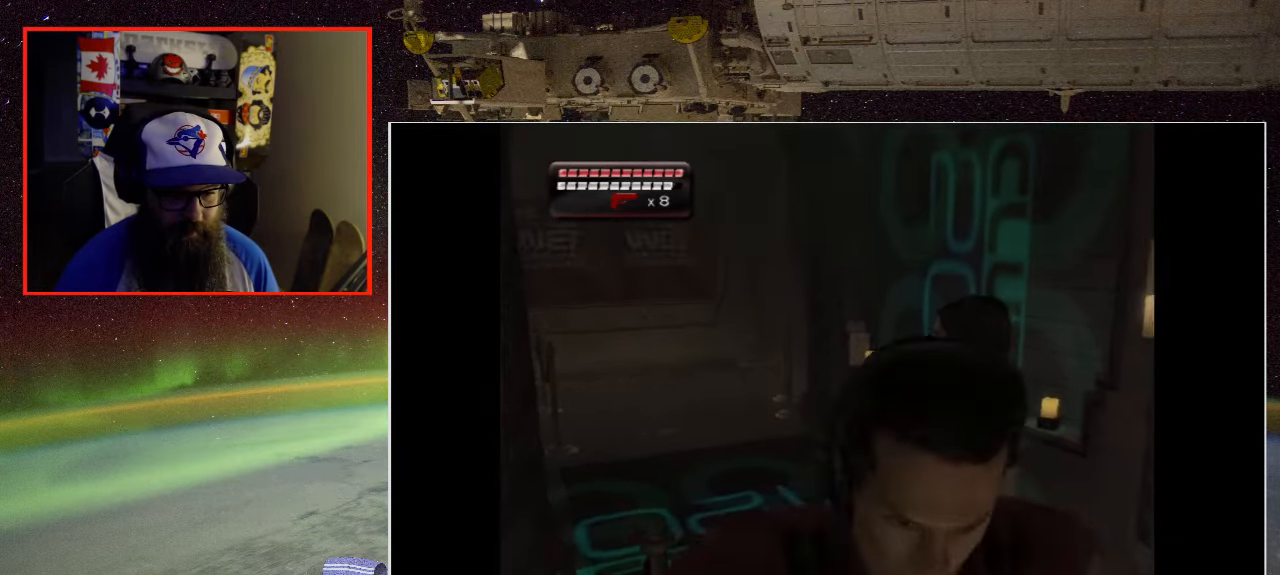
{"buttons": [], "left_stick": "up-left", "right_stick": "center", "events": [[17, "X", "up"], [417, "left_stick", "up-left"]]}
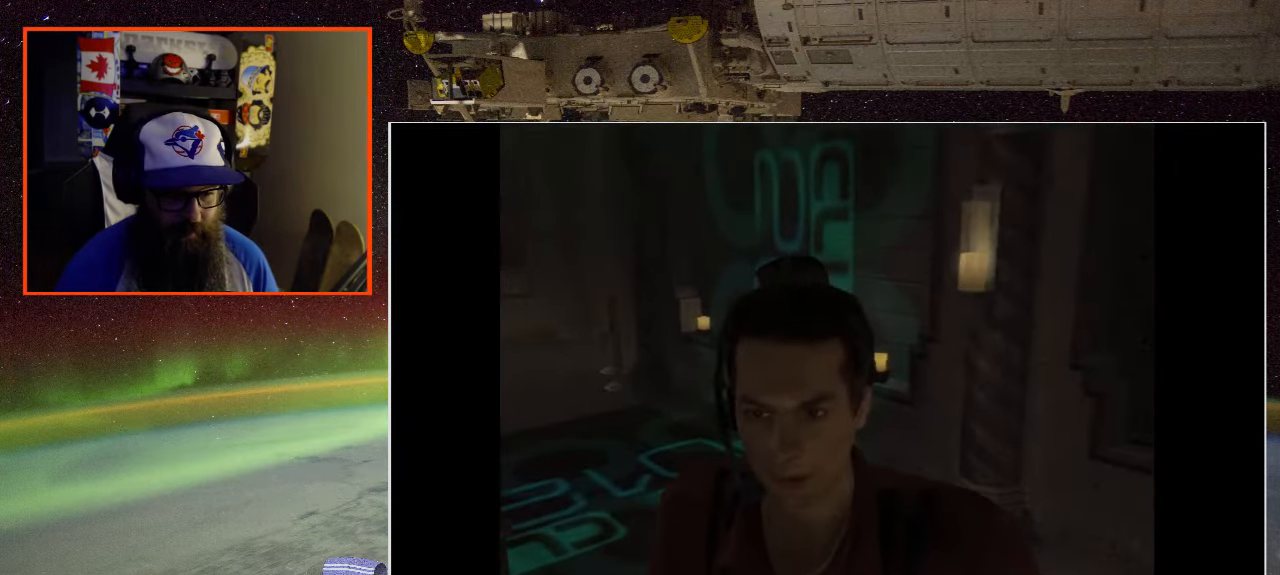
{"buttons": ["Y"], "left_stick": "center", "right_stick": "center", "events": [[150, "Y", "down"], [217, "left_stick", "center"], [317, "Y", "up"], [417, "Y", "down"]]}
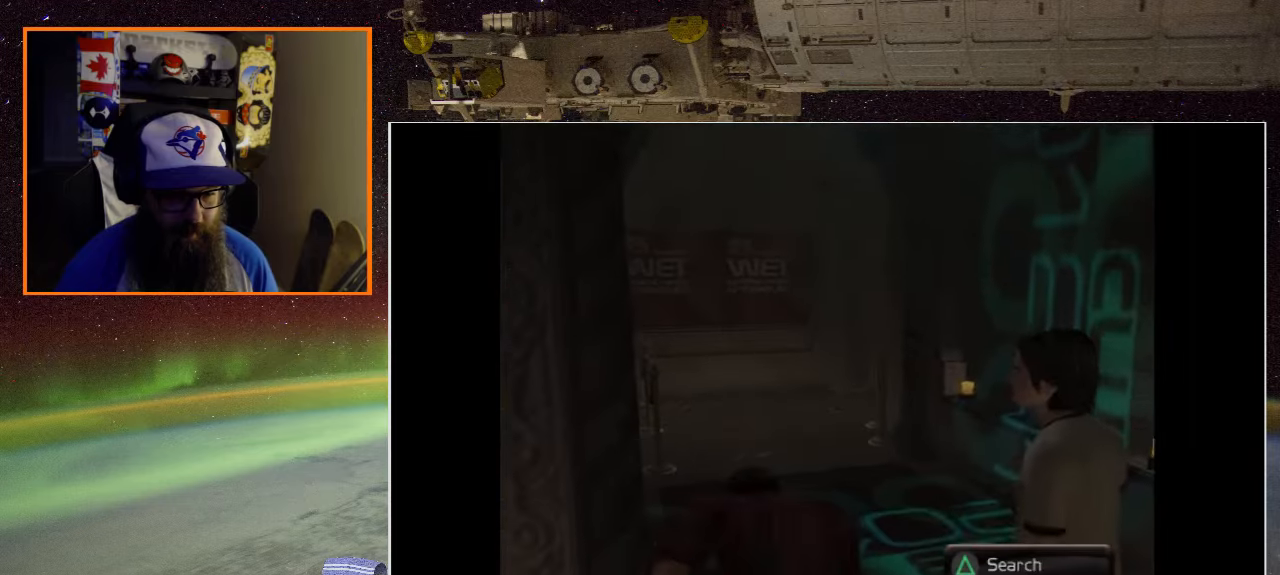
{"buttons": [], "left_stick": "center", "right_stick": "center", "events": [[50, "Y", "up"], [184, "Y", "down"], [250, "Y", "up"]]}
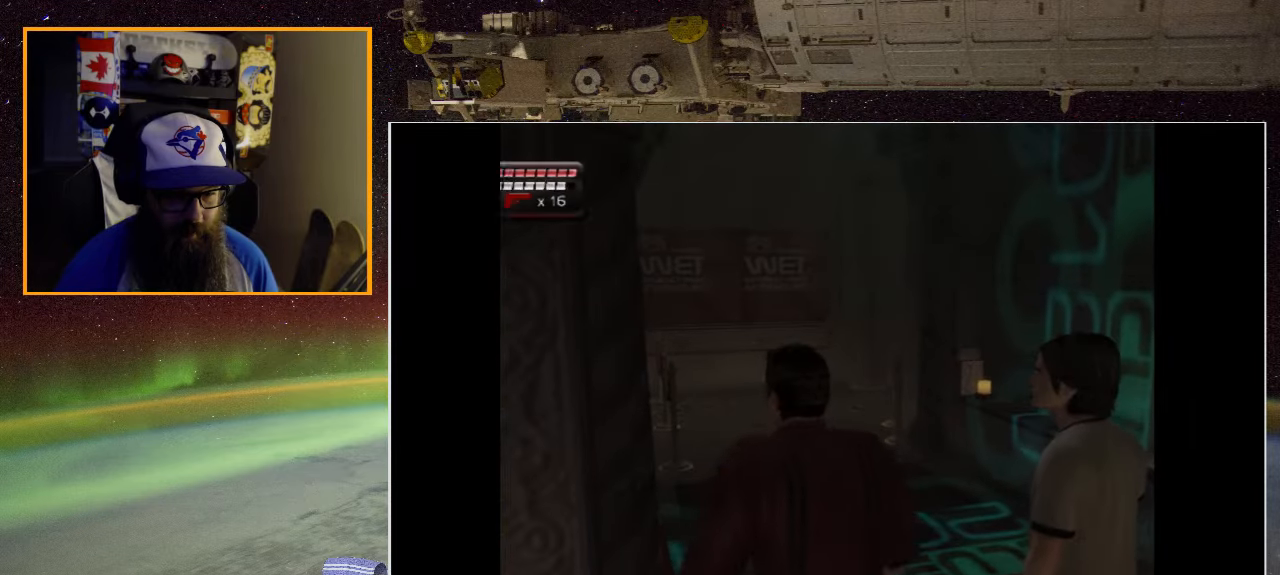
{"buttons": [], "left_stick": "up", "right_stick": "center", "events": [[184, "left_stick", "up"]]}
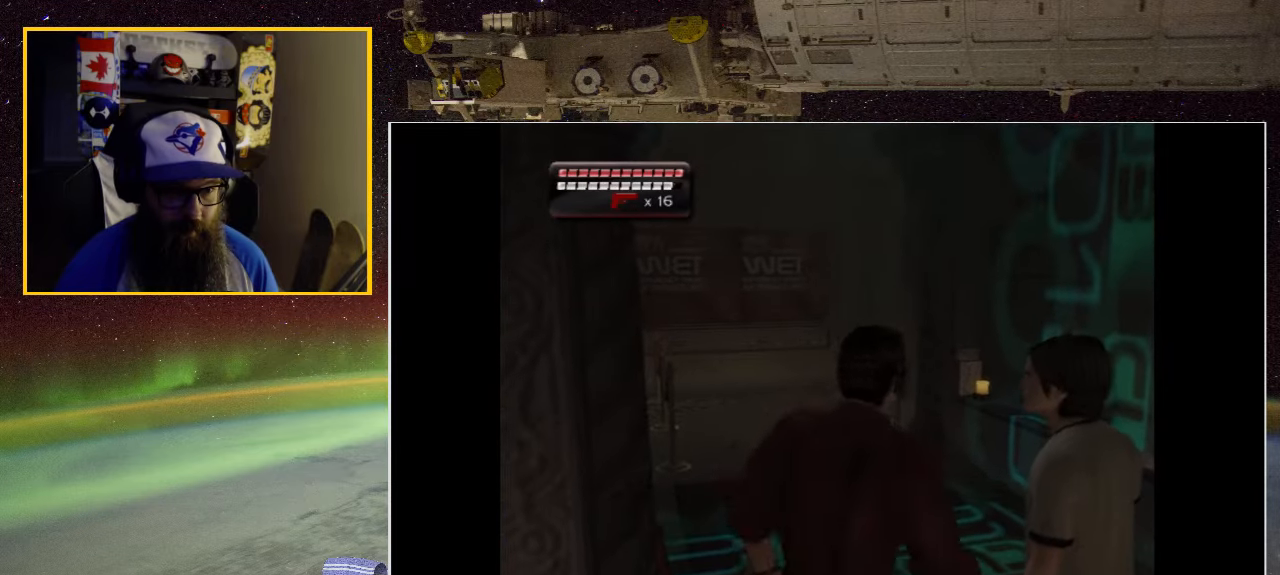
{"buttons": [], "left_stick": "up", "right_stick": "center", "events": [[50, "left_stick", "up-left"], [317, "left_stick", "up"]]}
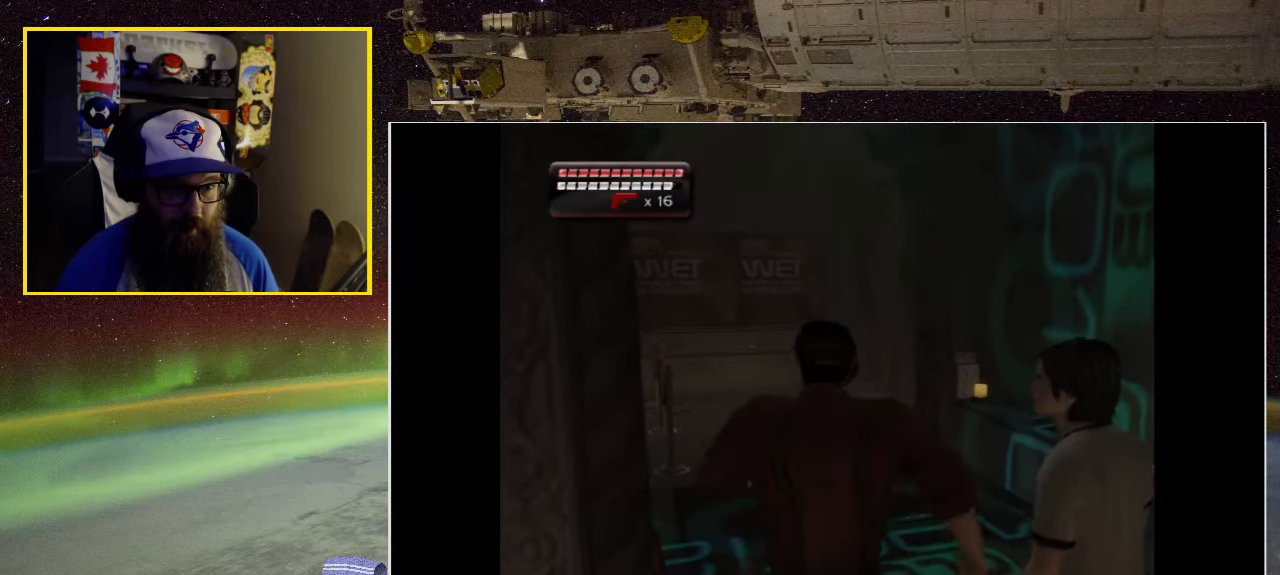
{"buttons": [], "left_stick": "up-left", "right_stick": "center", "events": [[84, "left_stick", "up-right"], [284, "left_stick", "up"], [384, "left_stick", "up-left"]]}
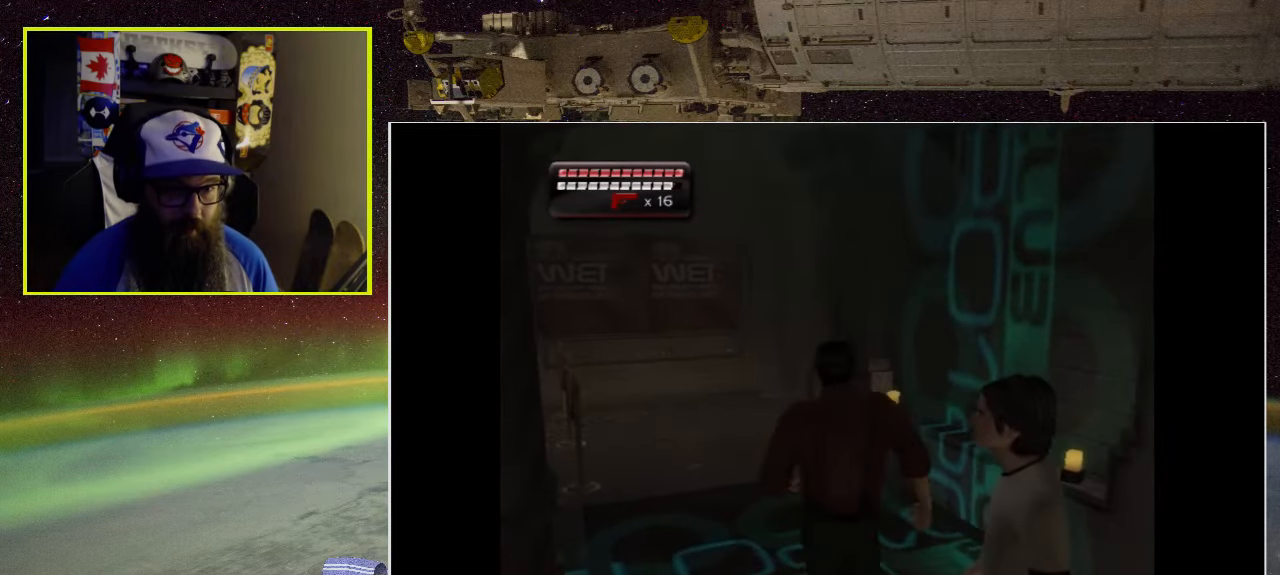
{"buttons": [], "left_stick": "up", "right_stick": "center", "events": [[250, "left_stick", "up"]]}
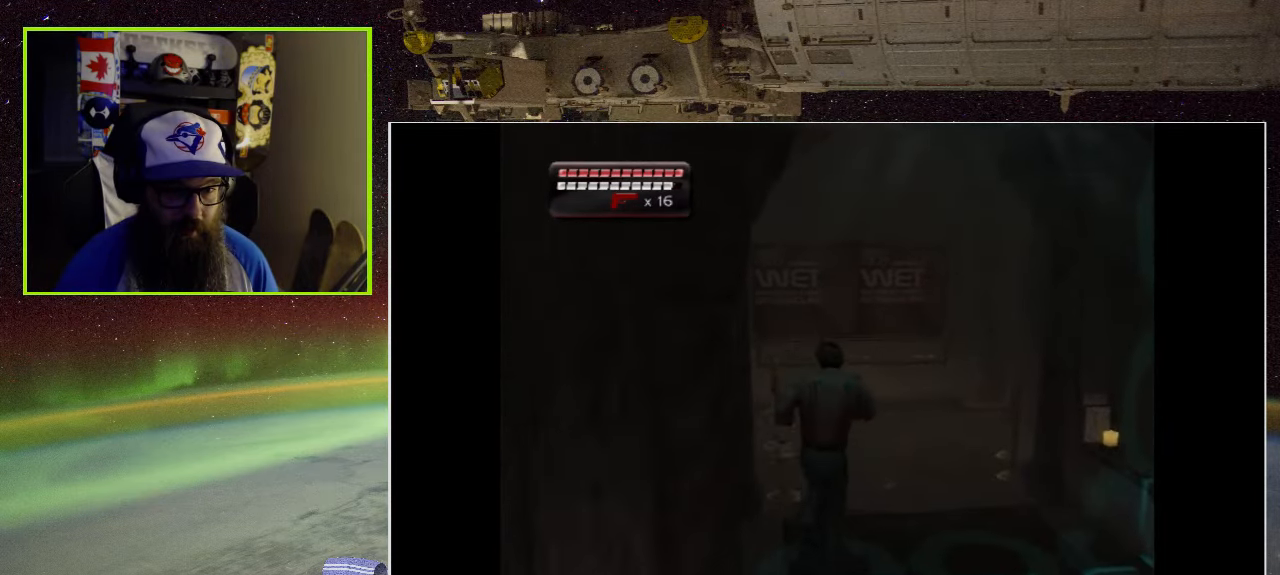
{"buttons": [], "left_stick": "up", "right_stick": "center", "events": []}
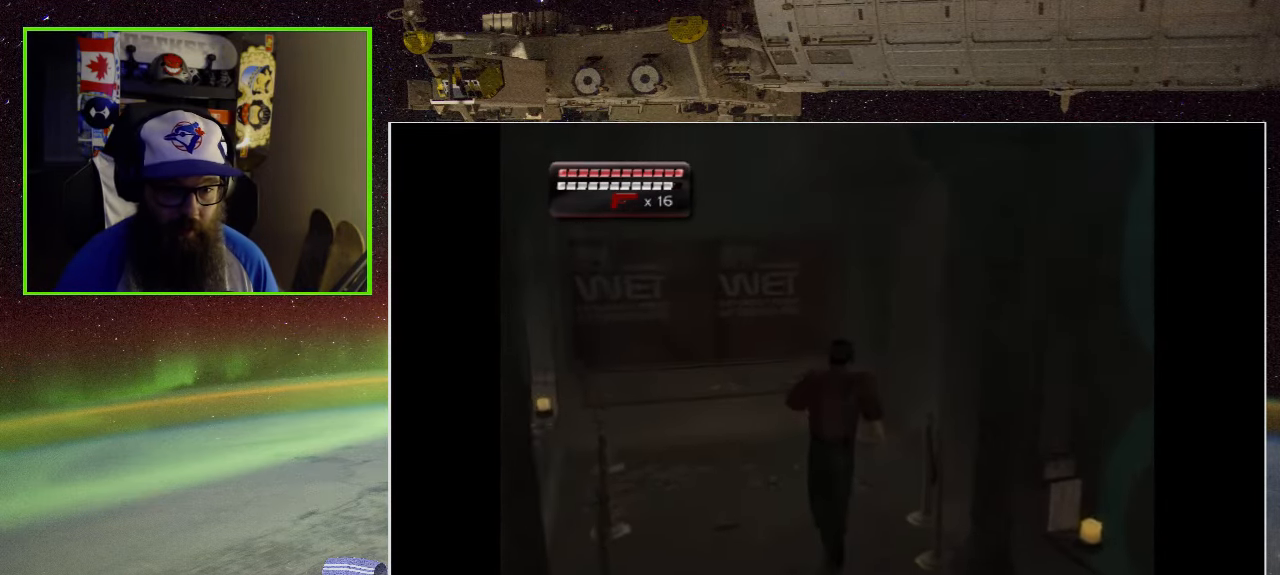
{"buttons": [], "left_stick": "up-right", "right_stick": "center", "events": [[250, "left_stick", "up-right"]]}
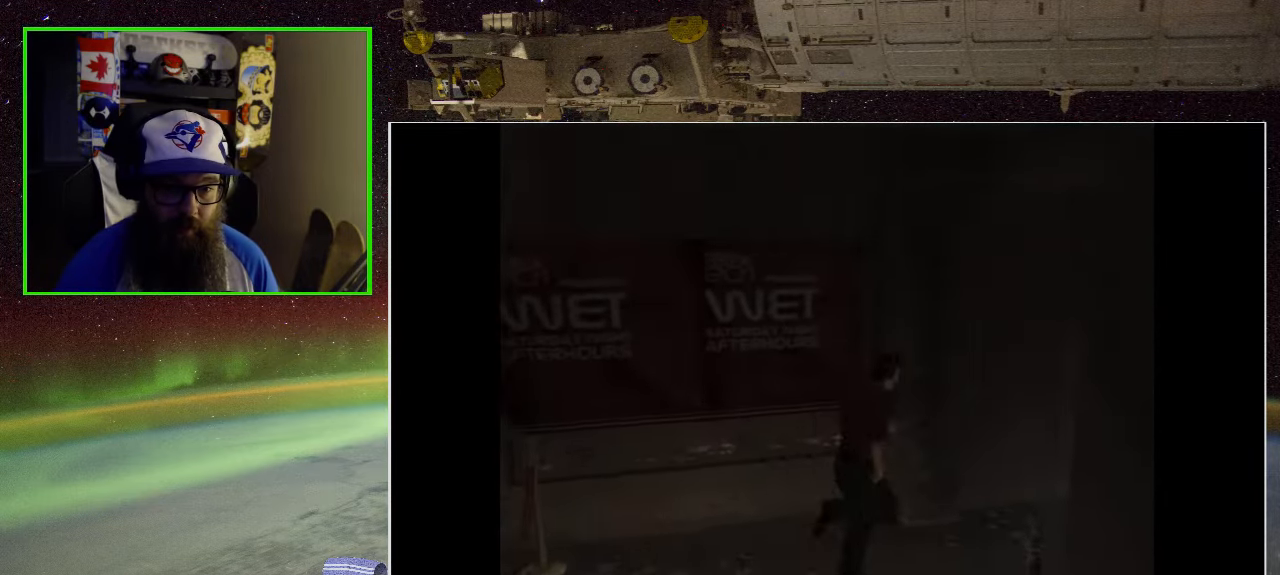
{"buttons": [], "left_stick": "up-right", "right_stick": "center", "events": [[250, "left_stick", "up"], [450, "left_stick", "up-right"]]}
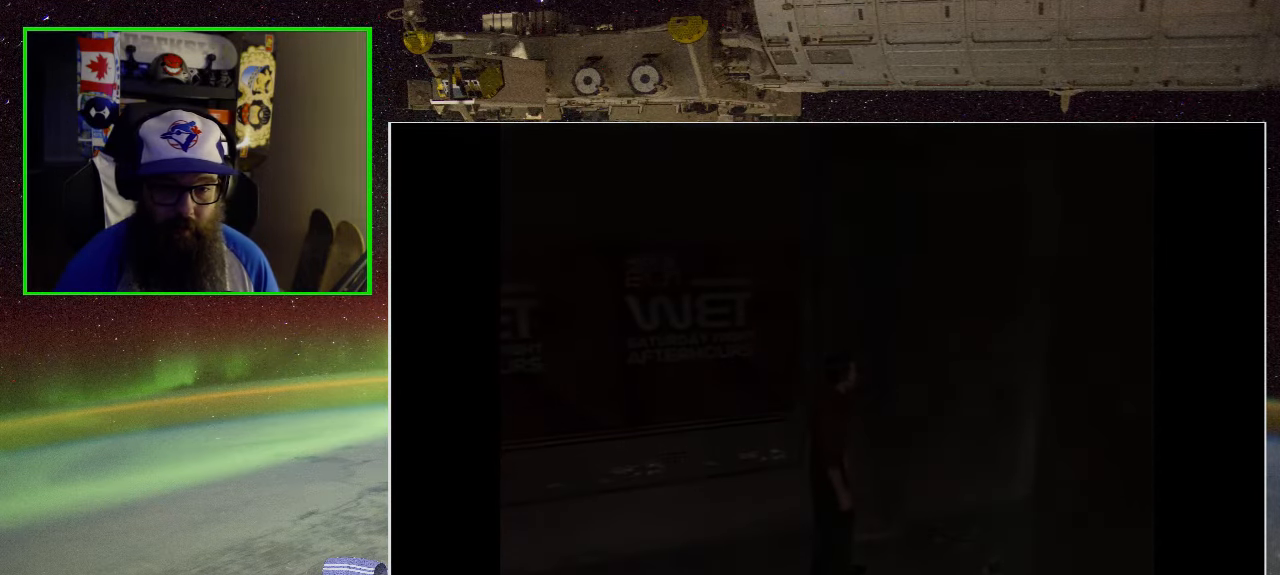
{"buttons": [], "left_stick": "center", "right_stick": "center", "events": [[250, "left_stick", "center"]]}